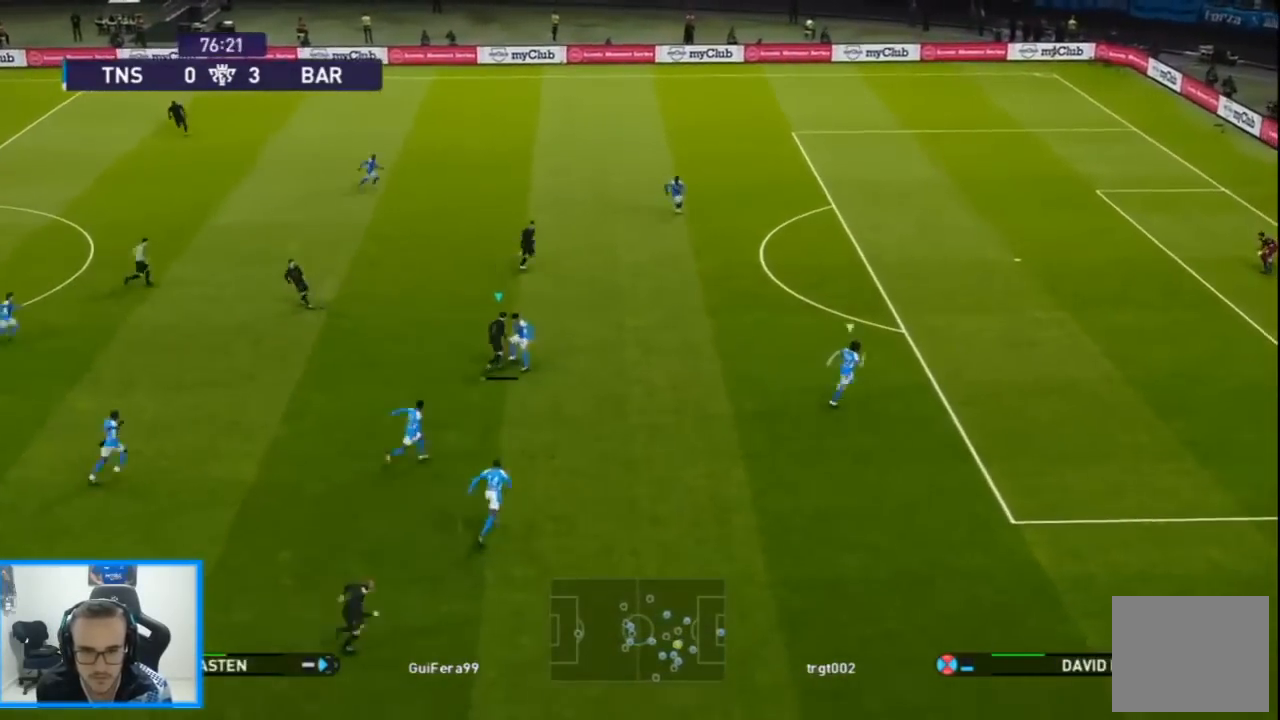
Gameplay with a controller (PlayStation layout); each line is a JSON object with the inputs held at the frame after it (dt_ms = milliseconds from this image to that frame). "events" lists button and stick changes between this image and that frame as [ms after this image, input, new state], when the widget could be followed in between.
{"dt_ms": 500, "buttons": ["R1", "DPAD_DOWN", "DPAD_RIGHT"], "left_stick": "center", "right_stick": "center", "events": [[167, "DPAD_LEFT", "down"], [200, "DPAD_UP", "up"], [233, "DPAD_DOWN", "down"], [233, "DPAD_LEFT", "up"], [267, "L1", "down"], [367, "L1", "up"], [433, "DPAD_RIGHT", "down"]]}
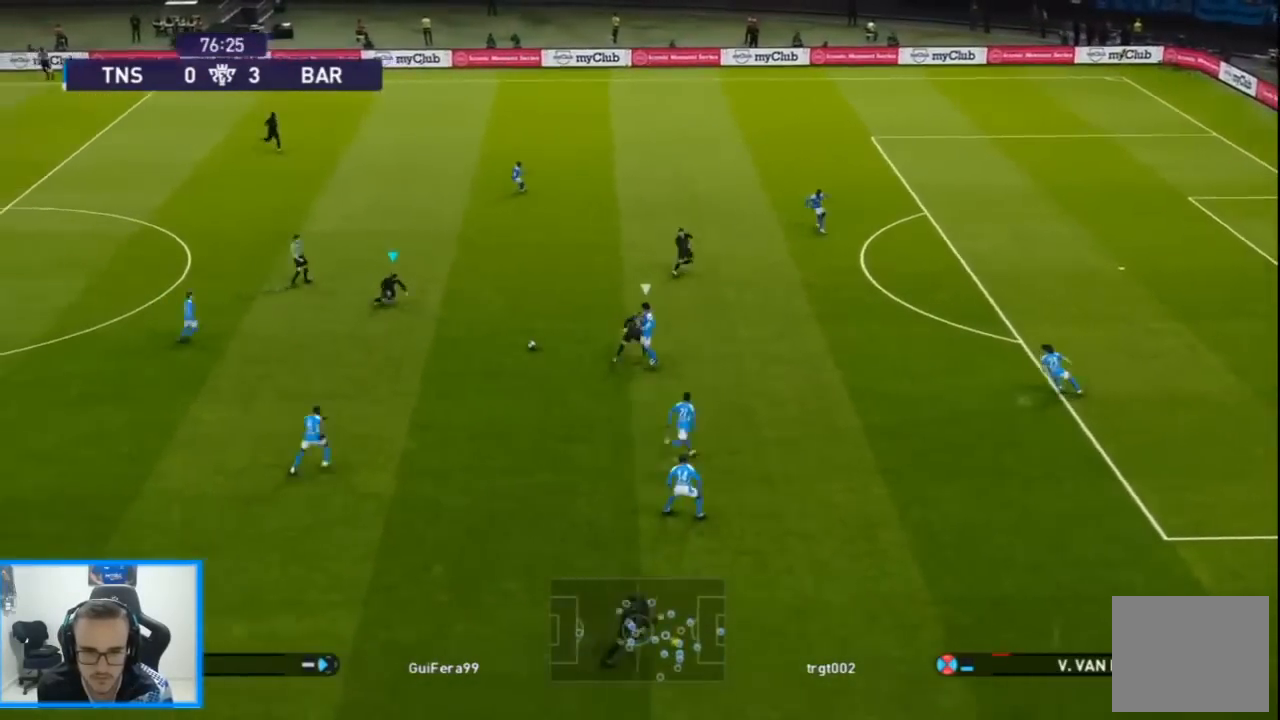
{"dt_ms": 500, "buttons": ["DPAD_UP", "DPAD_RIGHT"], "left_stick": "center", "right_stick": "center", "events": [[100, "R1", "up"], [133, "DPAD_DOWN", "up"], [133, "DPAD_UP", "down"], [167, "TRIANGLE", "down"], [300, "TRIANGLE", "up"]]}
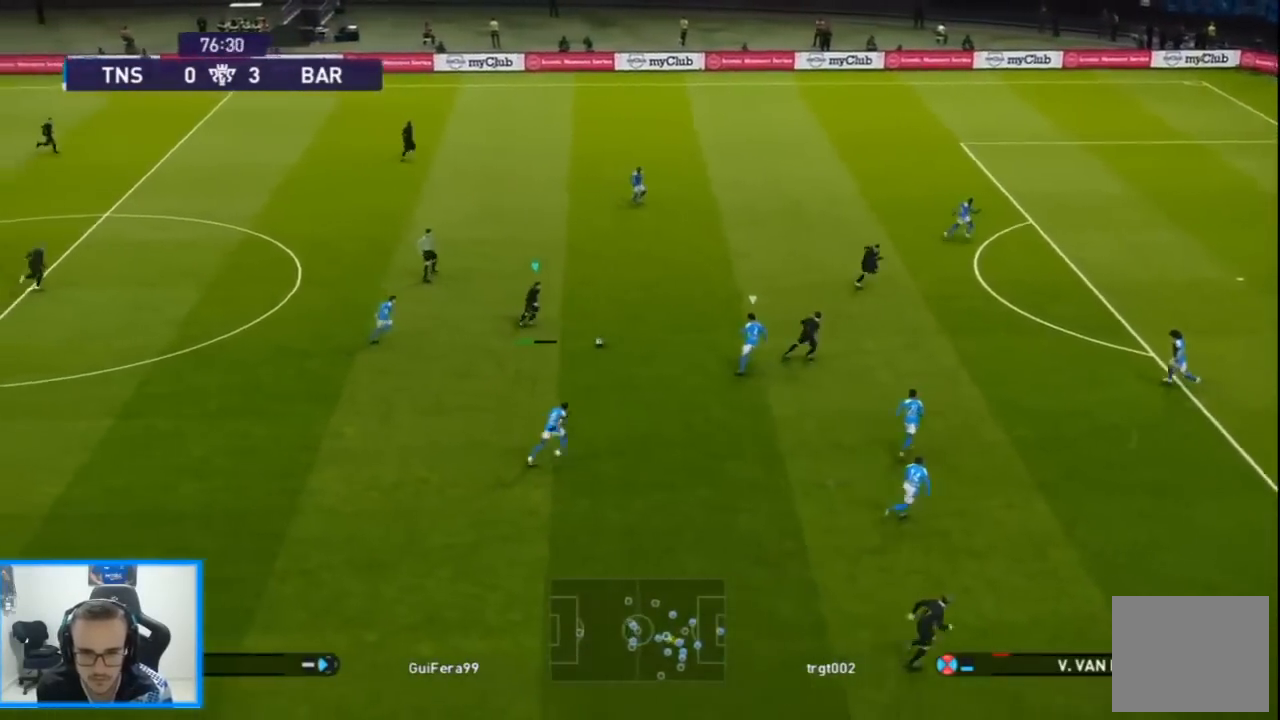
{"dt_ms": 500, "buttons": ["R1", "DPAD_UP", "DPAD_RIGHT"], "left_stick": "center", "right_stick": "center", "events": [[267, "R1", "down"]]}
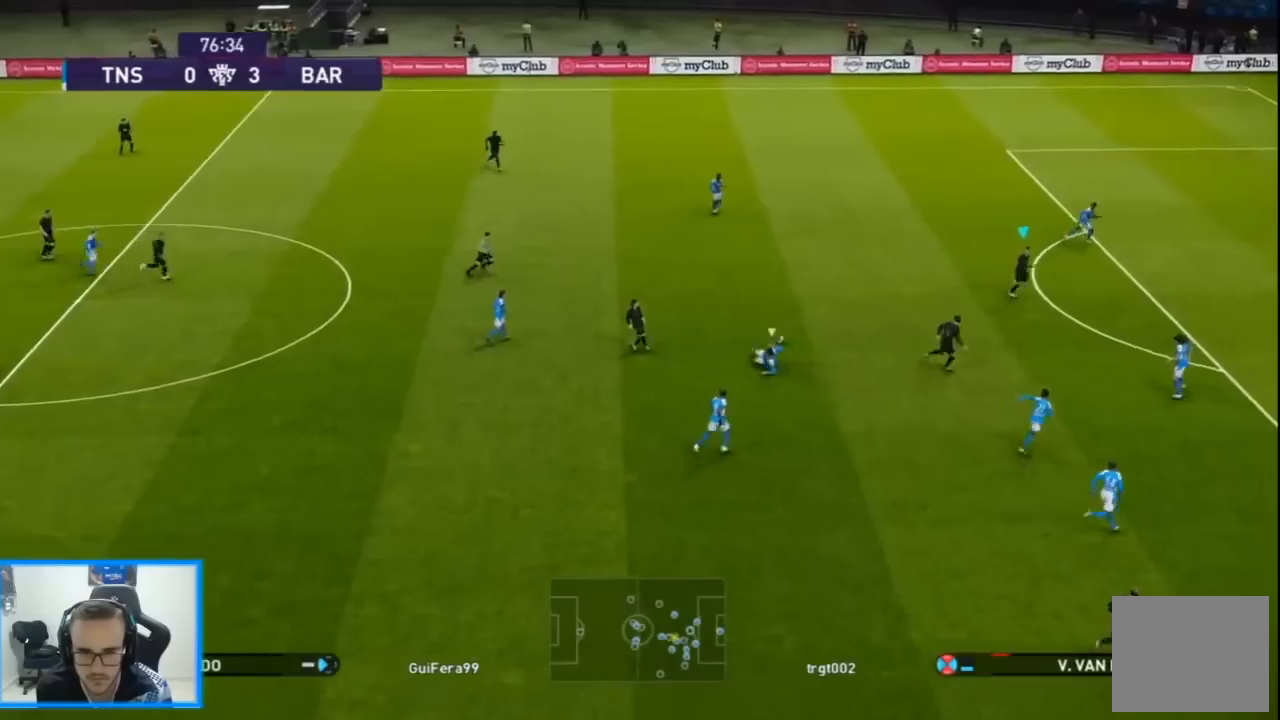
{"dt_ms": 500, "buttons": ["DPAD_DOWN", "DPAD_RIGHT"], "left_stick": "center", "right_stick": "center", "events": [[67, "R1", "up"], [367, "DPAD_DOWN", "down"], [367, "DPAD_UP", "up"]]}
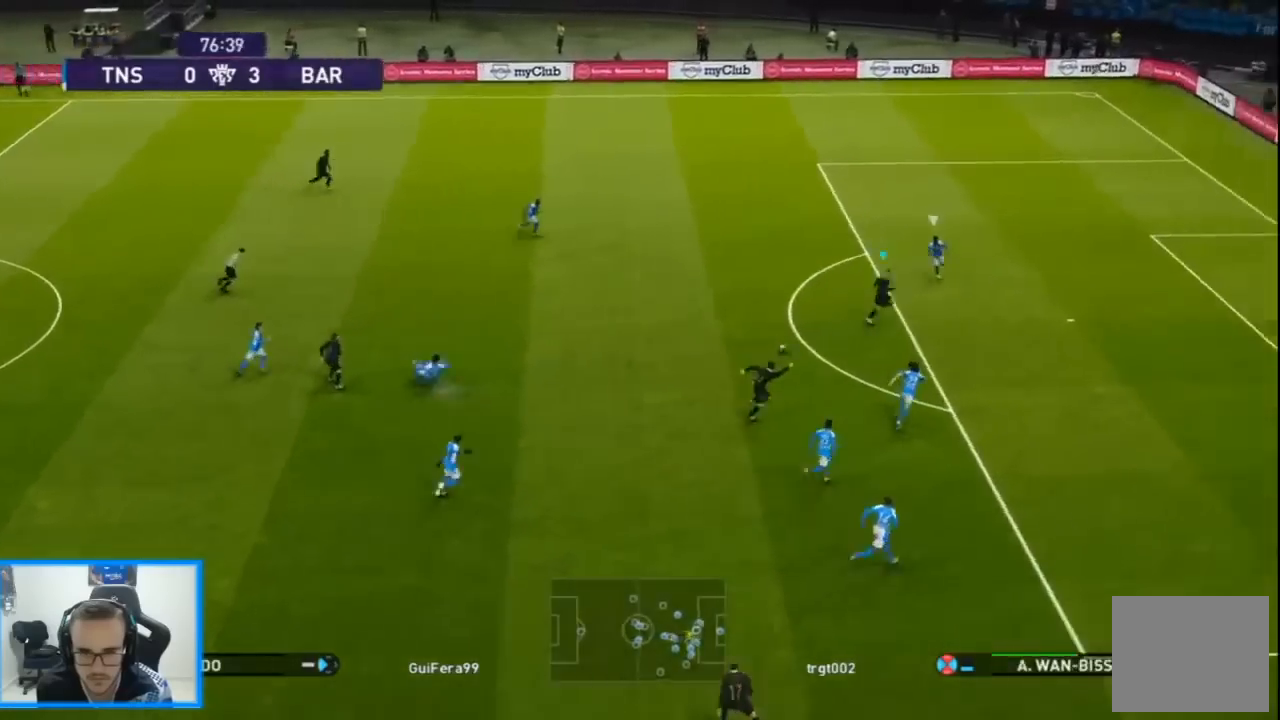
{"dt_ms": 500, "buttons": ["SQUARE", "DPAD_DOWN", "DPAD_RIGHT"], "left_stick": "center", "right_stick": "center", "events": [[367, "SQUARE", "down"]]}
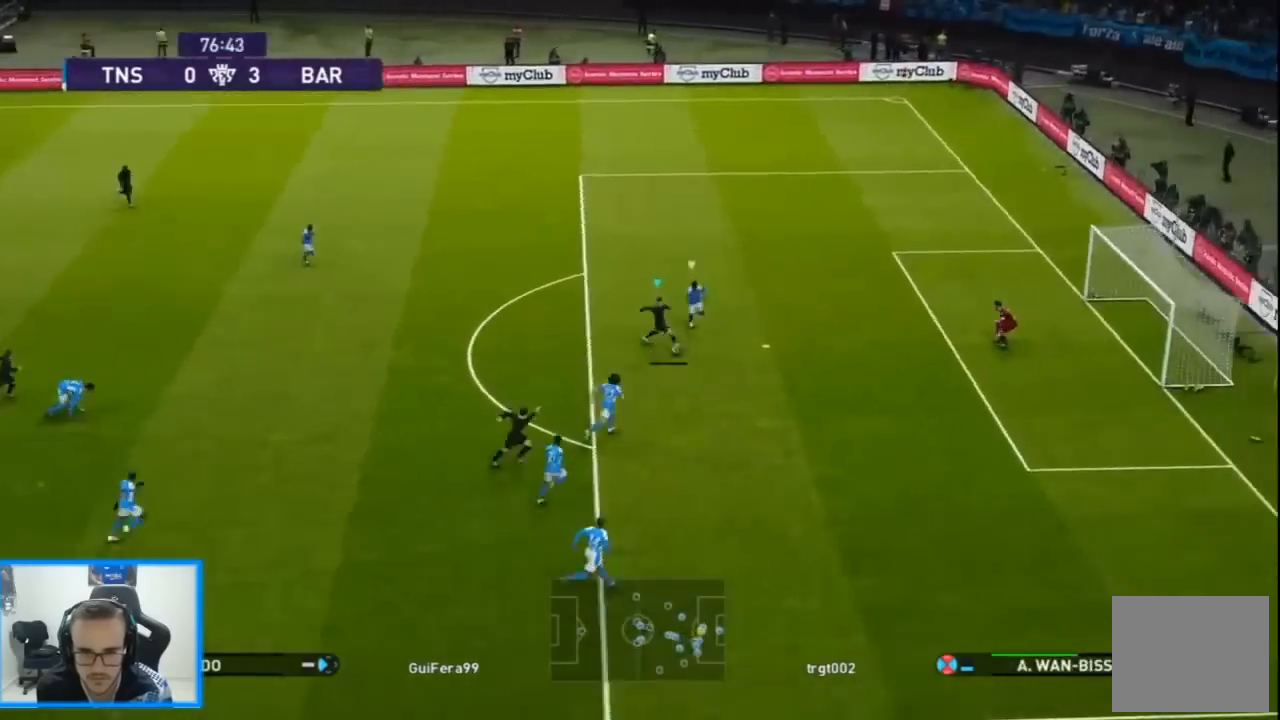
{"dt_ms": 1000, "buttons": [], "left_stick": "center", "right_stick": "center"}
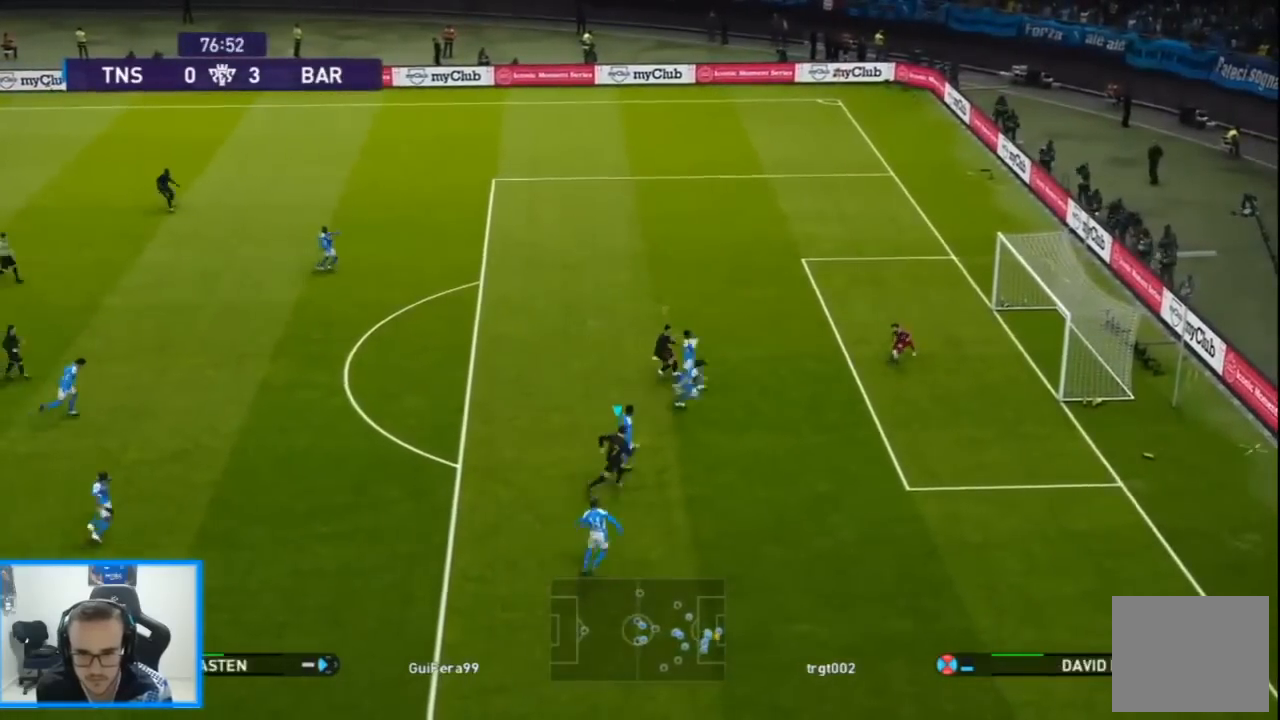
{"dt_ms": 500, "buttons": [], "left_stick": "center", "right_stick": "center", "events": []}
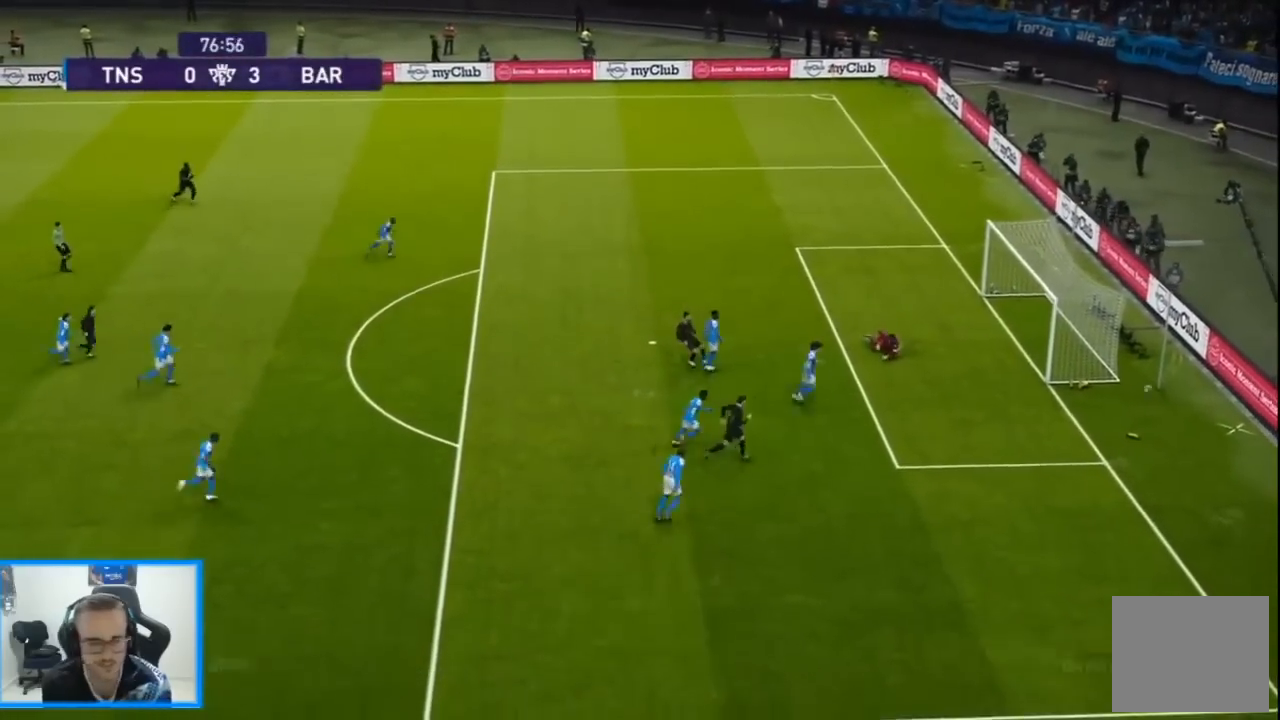
{"dt_ms": 500, "buttons": ["START"], "left_stick": "center", "right_stick": "center", "events": [[233, "START", "down"], [367, "START", "up"], [433, "START", "down"]]}
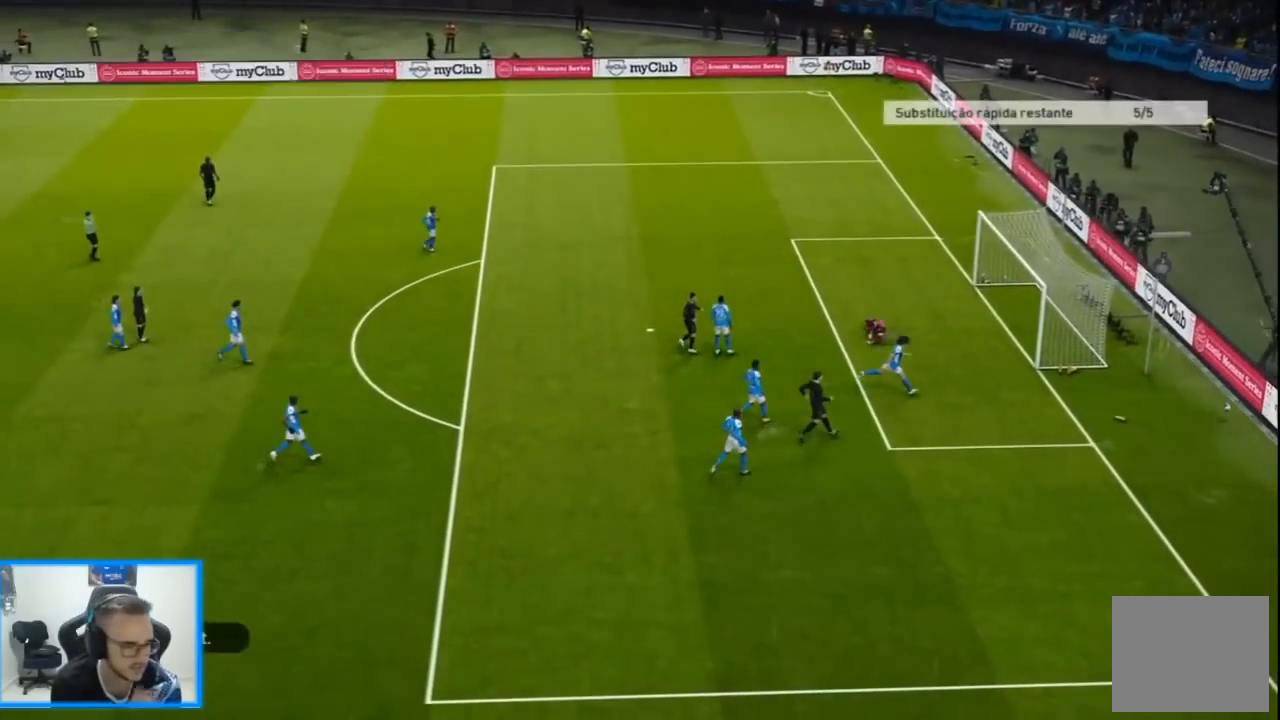
{"dt_ms": 500, "buttons": [], "left_stick": "center", "right_stick": "center", "events": [[67, "START", "up"], [167, "START", "down"], [267, "START", "up"], [367, "START", "down"], [467, "START", "up"]]}
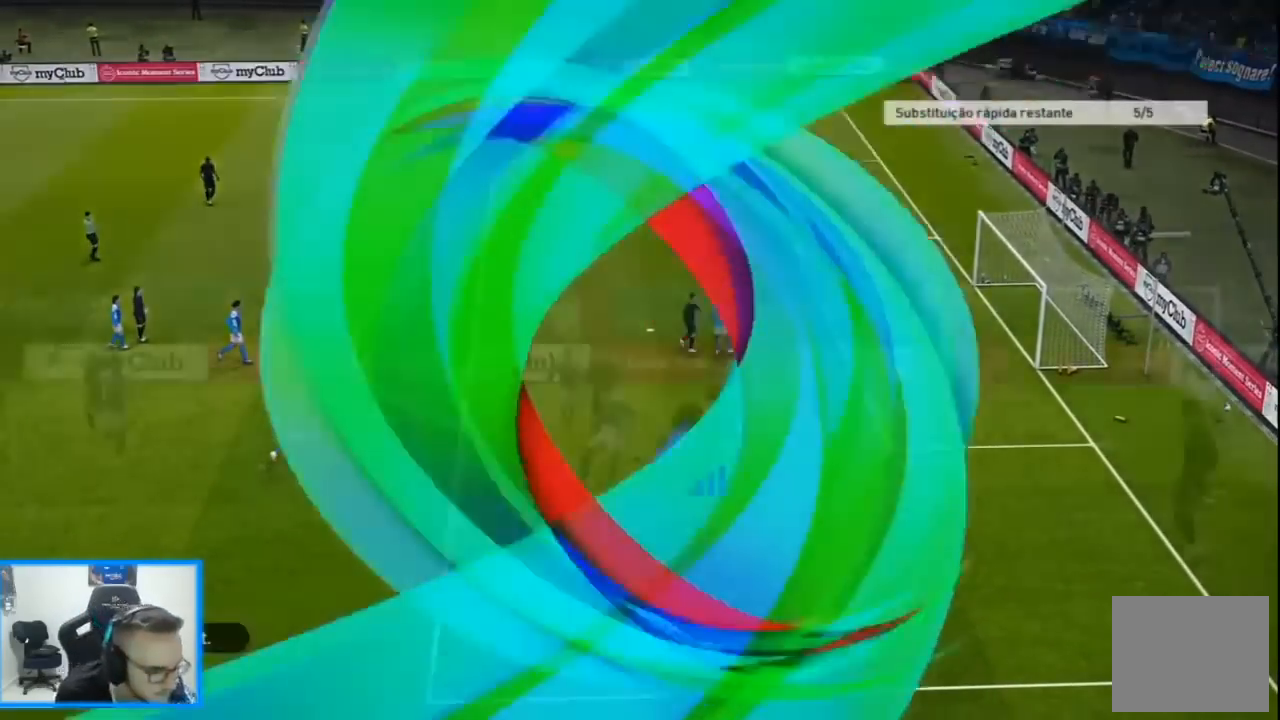
{"dt_ms": 500, "buttons": [], "left_stick": "center", "right_stick": "center", "events": [[67, "START", "down"], [200, "START", "up"], [300, "START", "down"], [400, "START", "up"]]}
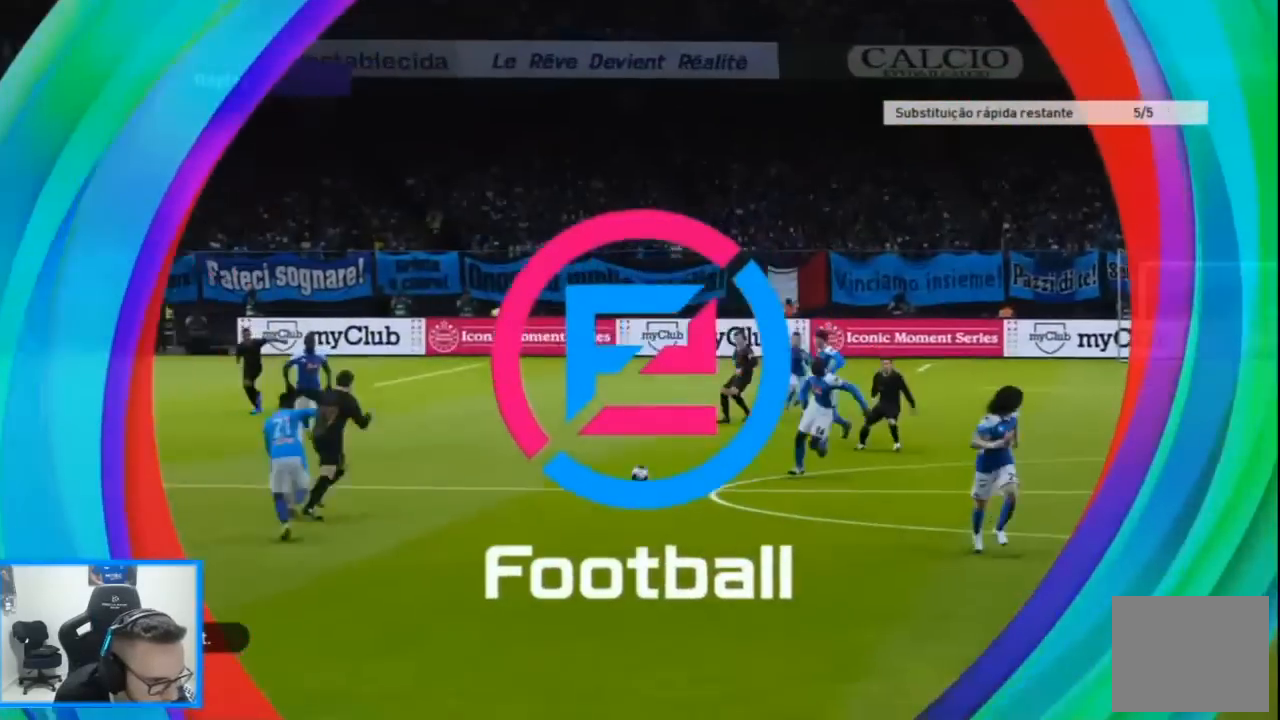
{"dt_ms": 500, "buttons": [], "left_stick": "center", "right_stick": "center"}
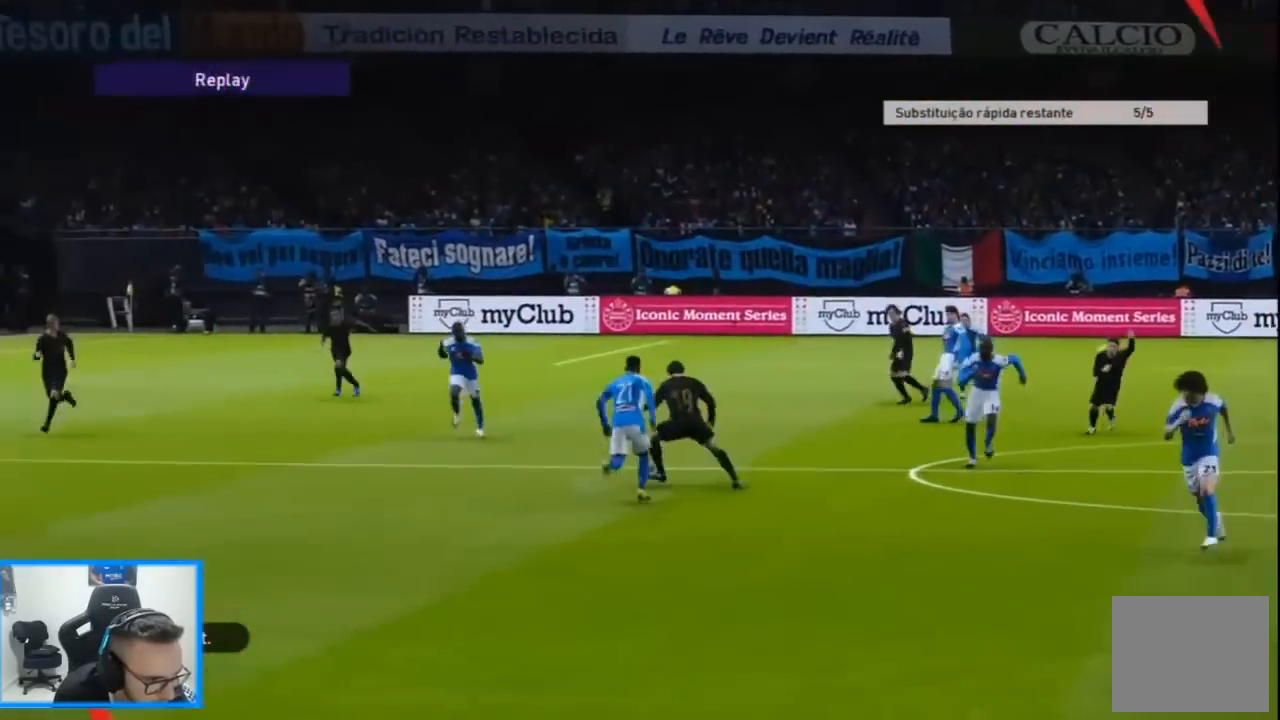
{"dt_ms": 500, "buttons": ["START"], "left_stick": "center", "right_stick": "center", "events": [[100, "START", "down"], [200, "START", "up"], [267, "START", "down"], [367, "START", "up"], [467, "START", "down"]]}
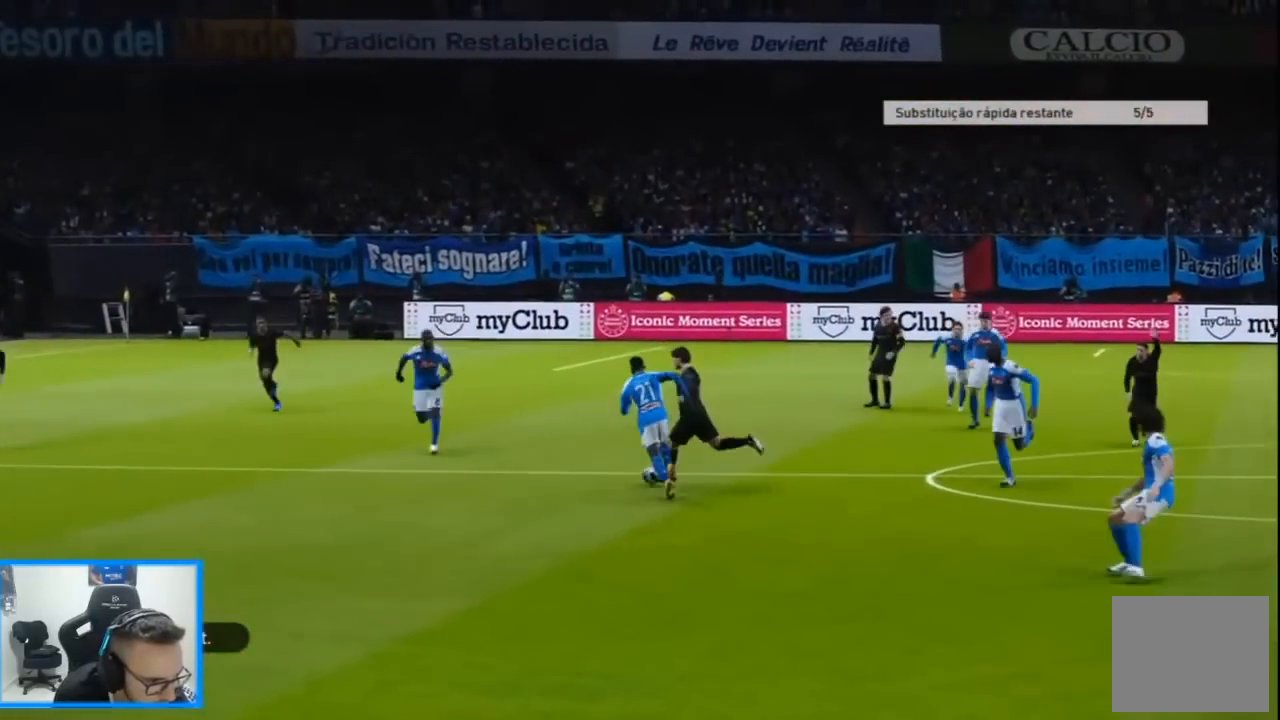
{"dt_ms": 500, "buttons": [], "left_stick": "center", "right_stick": "center", "events": [[67, "START", "up"], [167, "START", "down"], [233, "START", "up"]]}
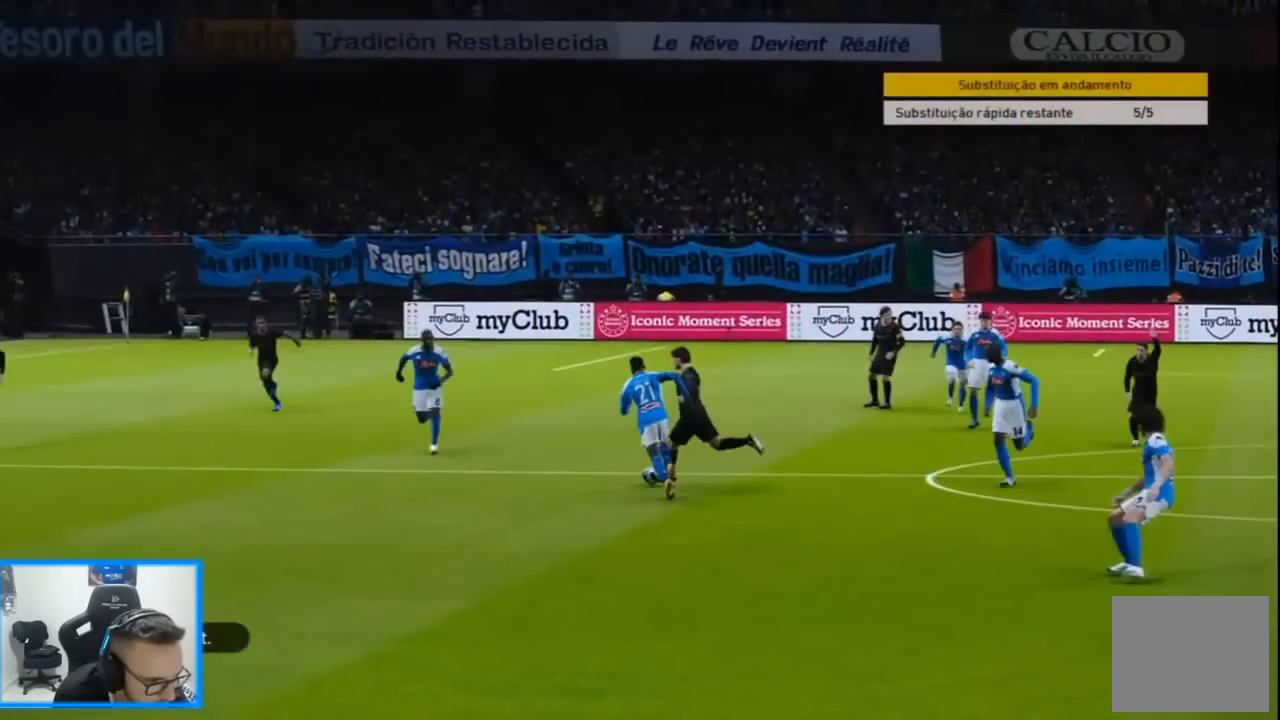
{"dt_ms": 500, "buttons": [], "left_stick": "center", "right_stick": "center", "events": []}
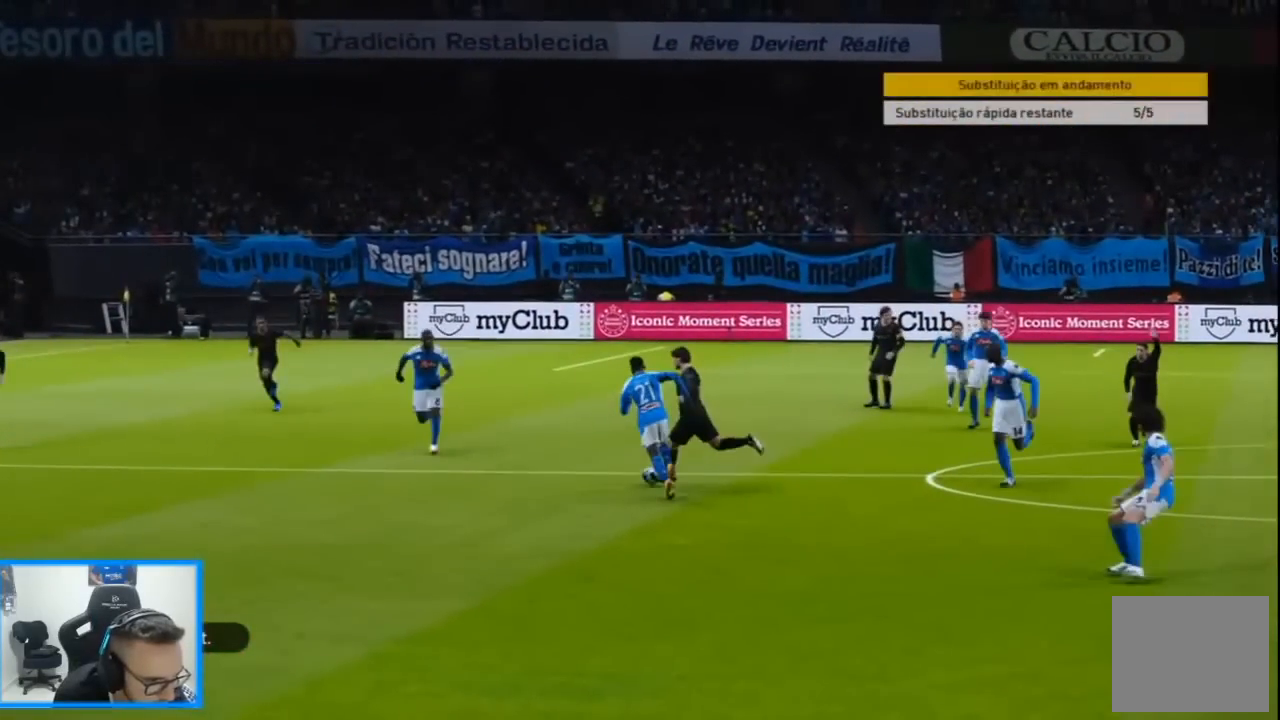
{"dt_ms": 500, "buttons": [], "left_stick": "center", "right_stick": "center", "events": []}
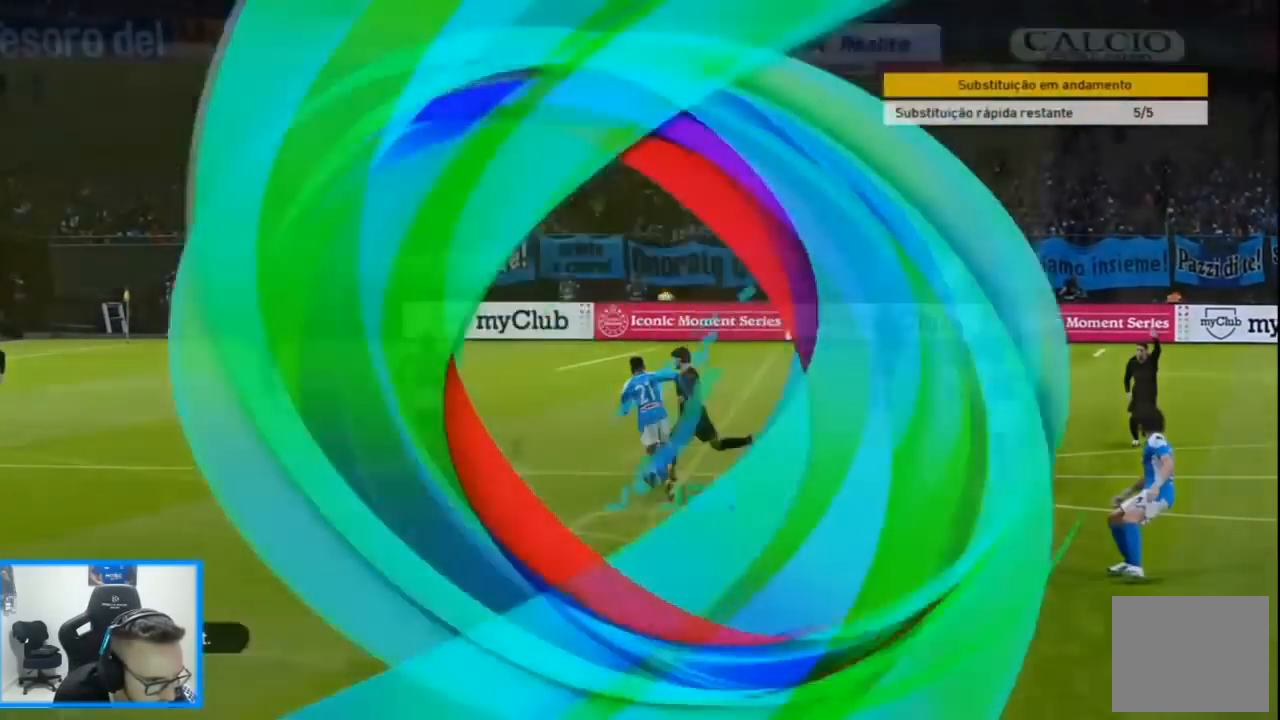
{"dt_ms": 500, "buttons": [], "left_stick": "center", "right_stick": "center", "events": []}
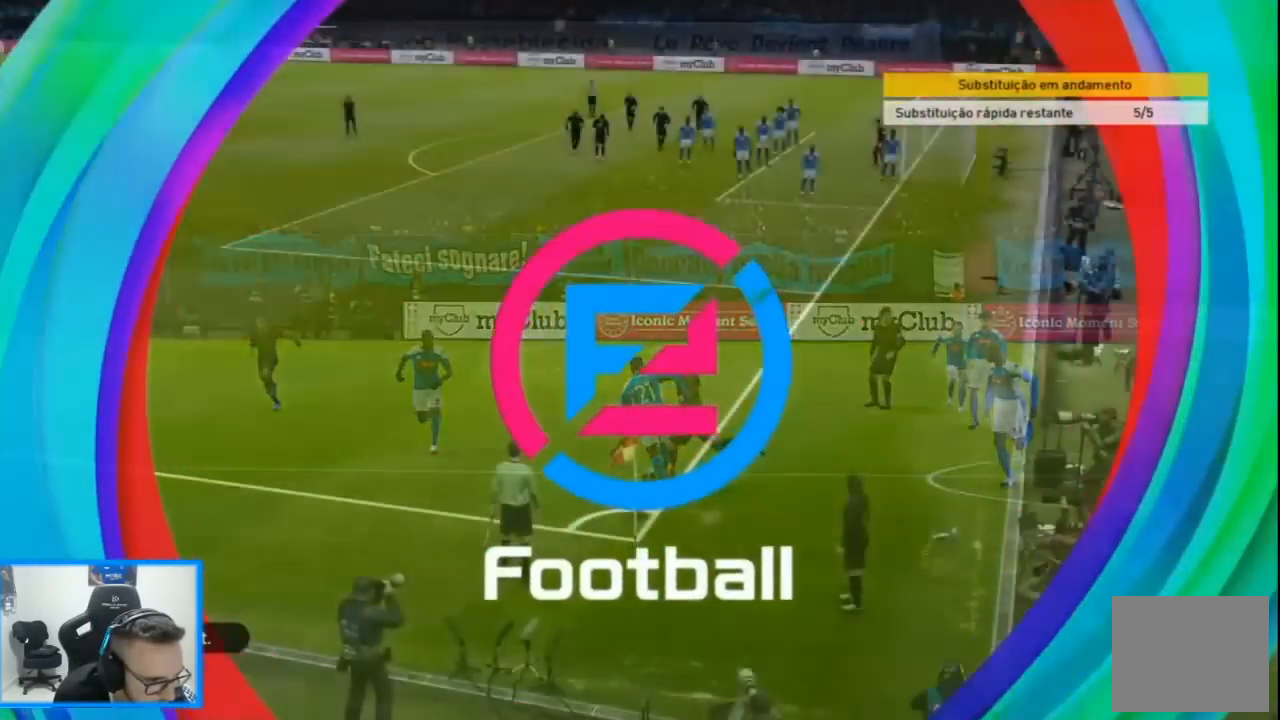
{"dt_ms": 500, "buttons": [], "left_stick": "center", "right_stick": "center"}
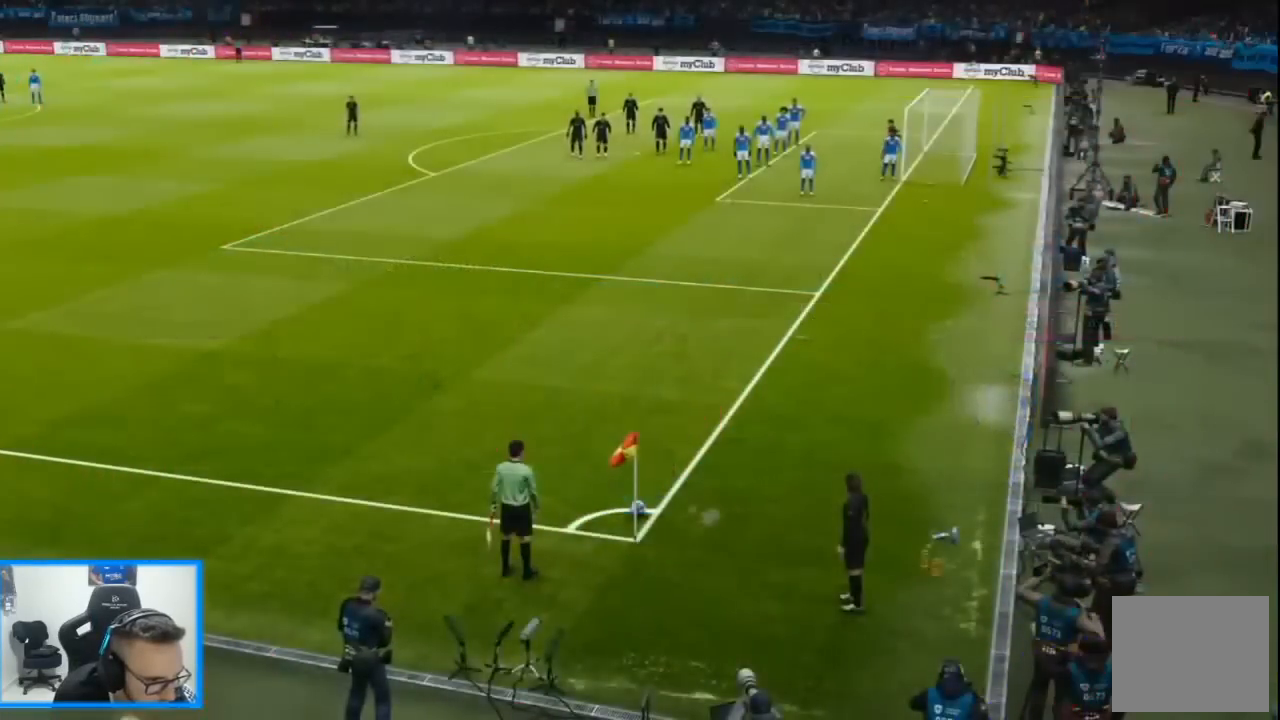
{"dt_ms": 500, "buttons": [], "left_stick": "center", "right_stick": "center", "events": [[100, "START", "down"], [233, "START", "up"]]}
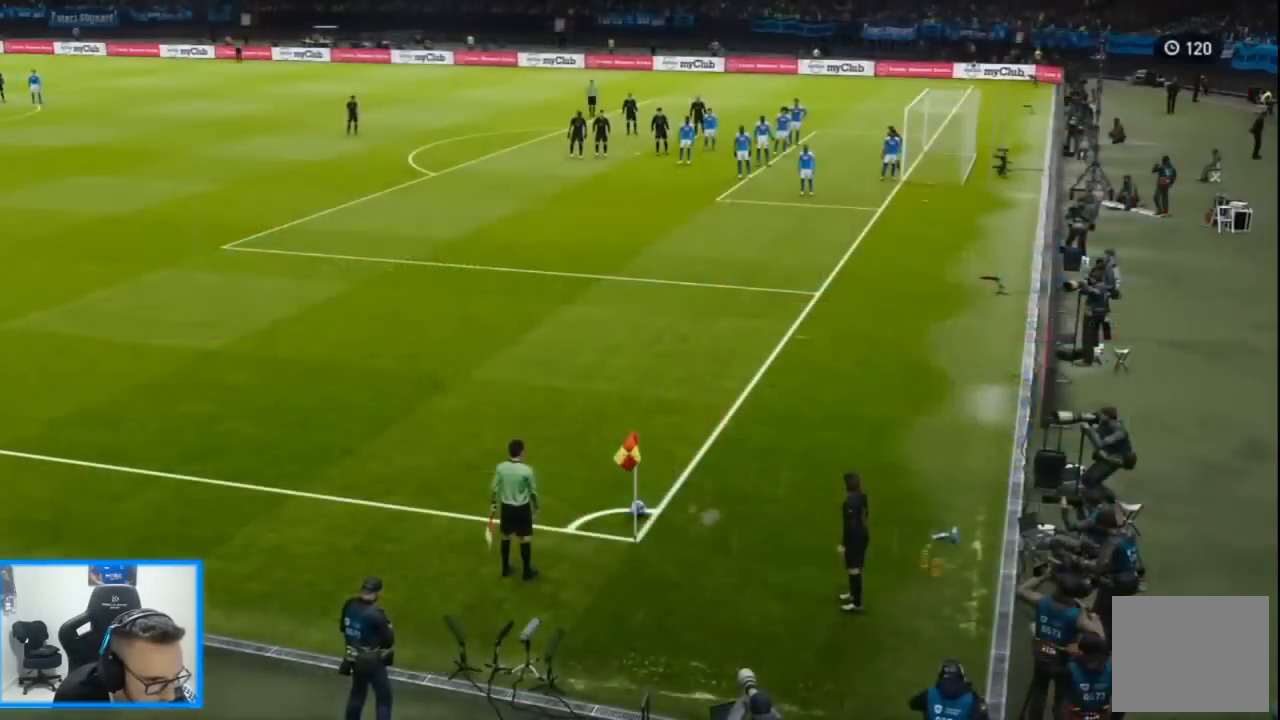
{"dt_ms": 500, "buttons": [], "left_stick": "center", "right_stick": "center", "events": []}
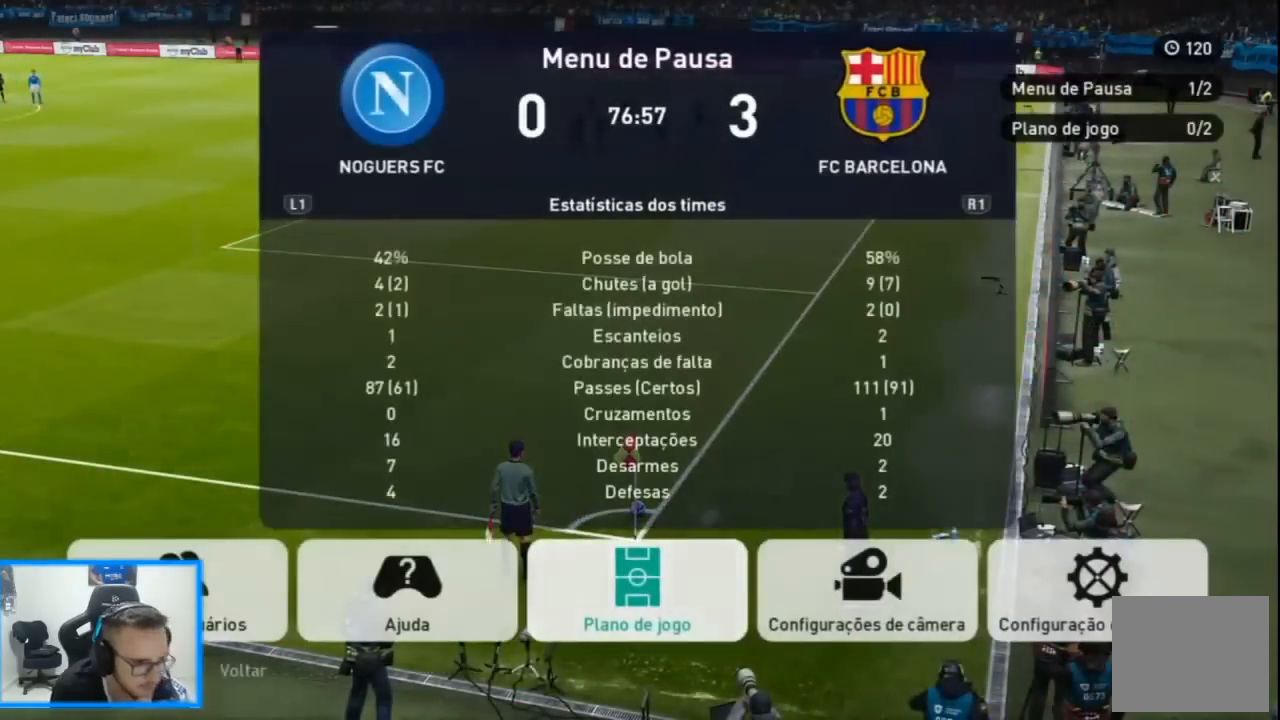
{"dt_ms": 500, "buttons": [], "left_stick": "center", "right_stick": "center", "events": [[200, "CROSS", "down"], [300, "CROSS", "up"]]}
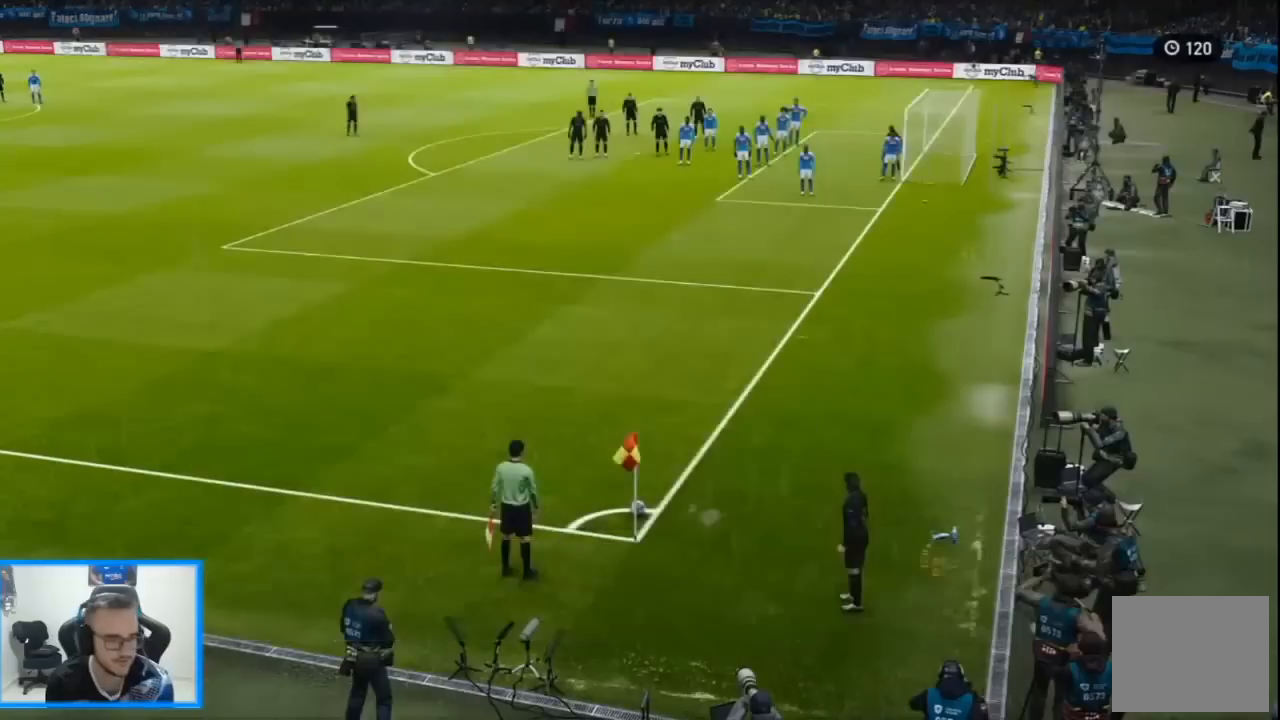
{"dt_ms": 500, "buttons": [], "left_stick": "center", "right_stick": "center", "events": []}
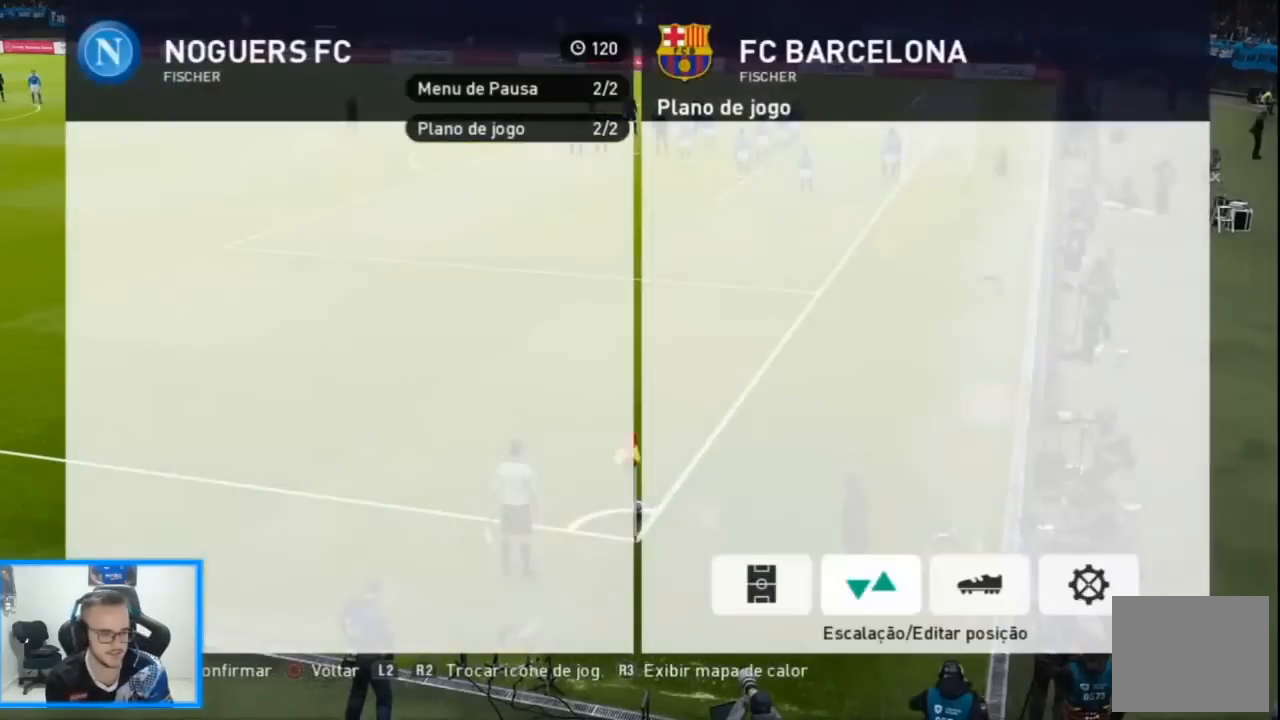
{"dt_ms": 500, "buttons": [], "left_stick": "center", "right_stick": "center", "events": [[267, "CROSS", "down"], [333, "CROSS", "up"]]}
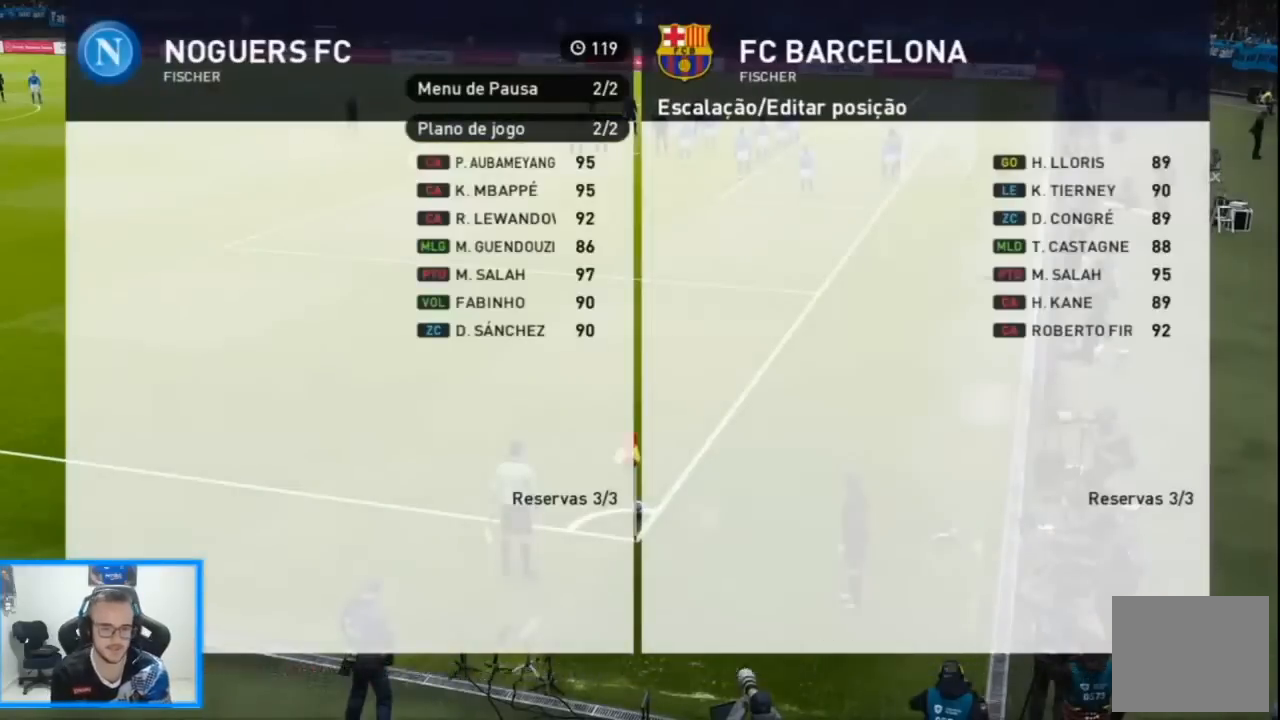
{"dt_ms": 500, "buttons": [], "left_stick": "center", "right_stick": "center", "events": [[167, "DPAD_UP", "down"], [200, "R2", "down"], [267, "DPAD_UP", "up"], [367, "DPAD_UP", "down"], [367, "R2", "up"], [467, "DPAD_UP", "up"]]}
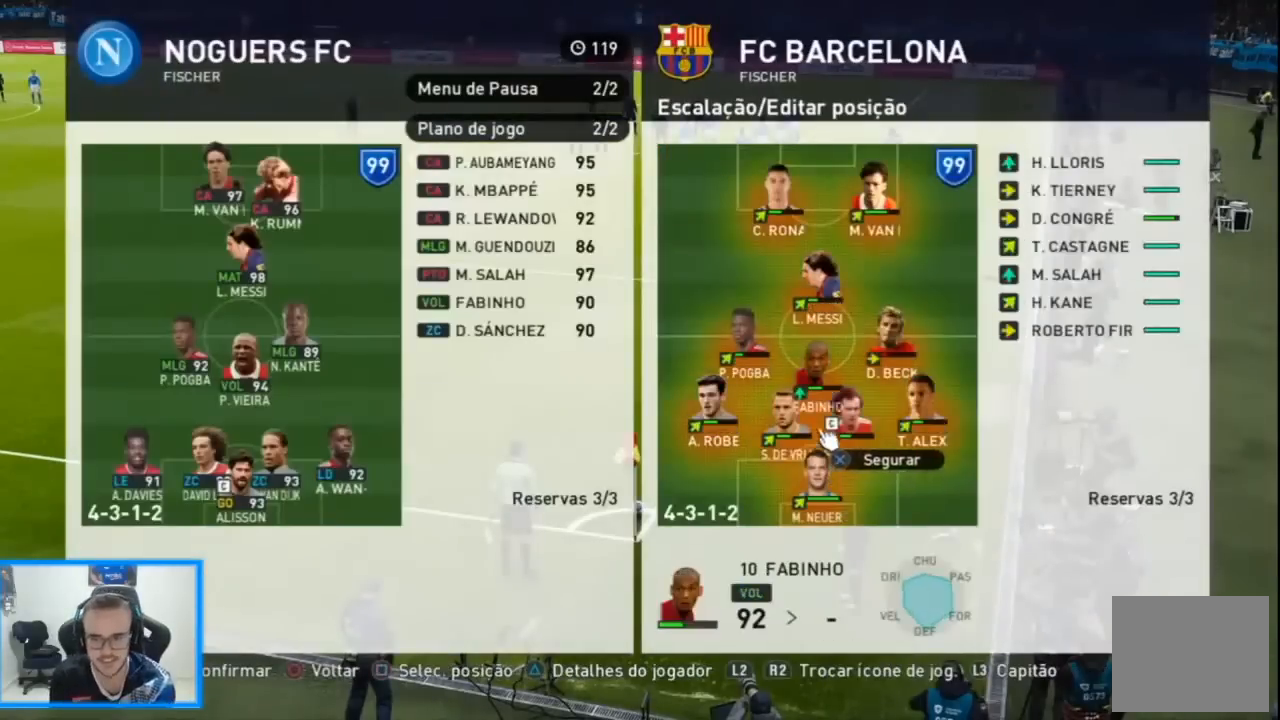
{"dt_ms": 500, "buttons": ["DPAD_RIGHT"], "left_stick": "center", "right_stick": "center", "events": [[233, "DPAD_UP", "down"], [300, "DPAD_UP", "up"], [500, "DPAD_RIGHT", "down"]]}
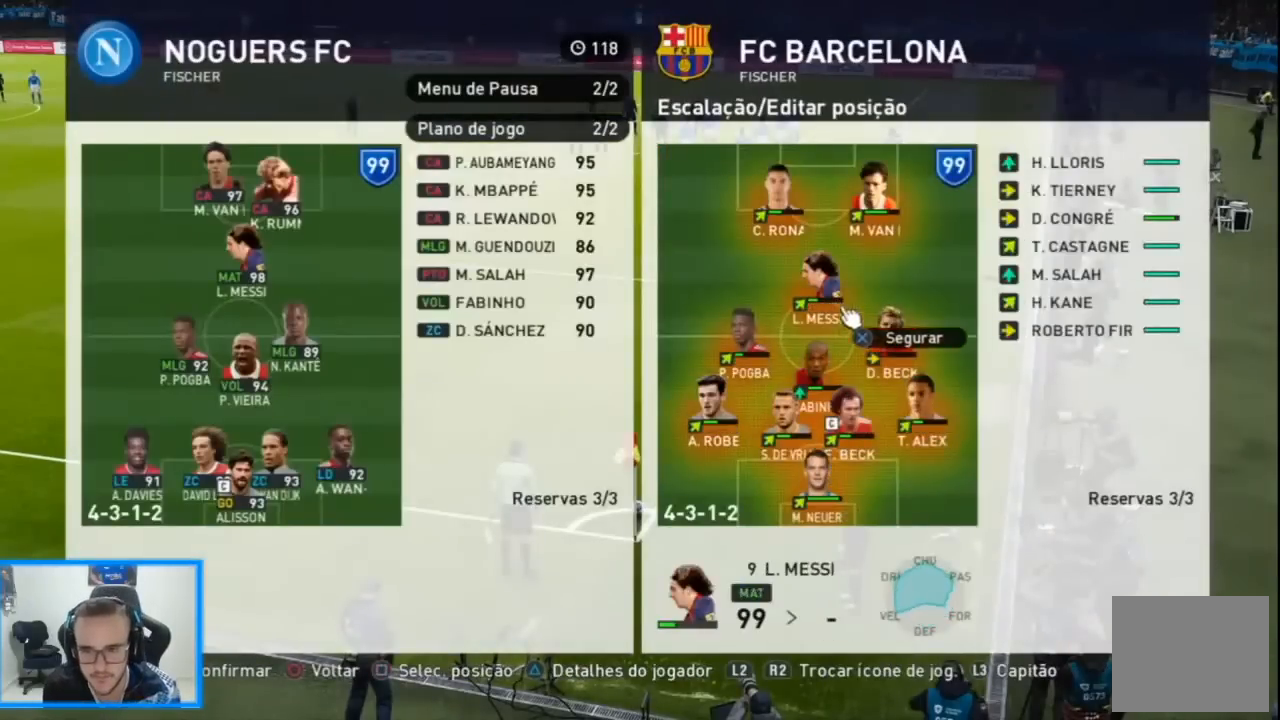
{"dt_ms": 500, "buttons": ["DPAD_UP"], "left_stick": "center", "right_stick": "center", "events": [[100, "DPAD_RIGHT", "up"], [333, "CROSS", "down"], [433, "CROSS", "up"], [500, "DPAD_UP", "down"]]}
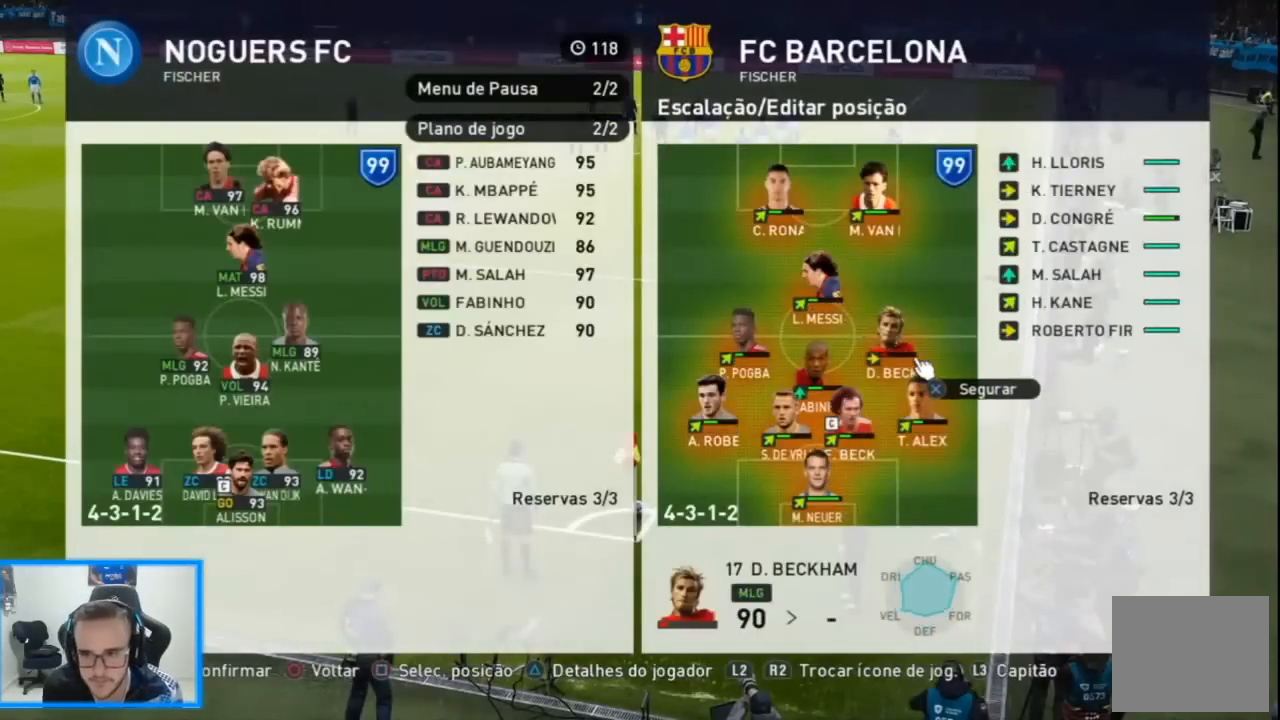
{"dt_ms": 500, "buttons": [], "left_stick": "center", "right_stick": "center", "events": [[100, "DPAD_UP", "up"], [200, "DPAD_RIGHT", "down"], [300, "DPAD_RIGHT", "up"]]}
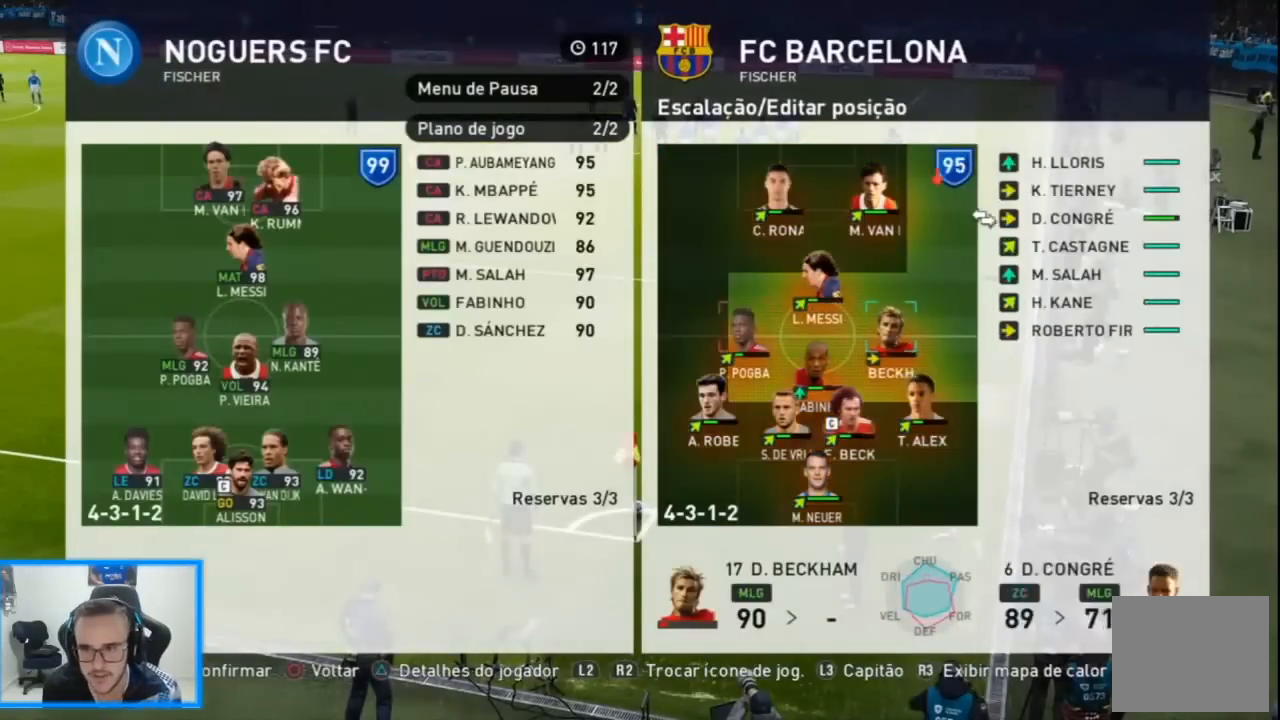
{"dt_ms": 500, "buttons": [], "left_stick": "center", "right_stick": "center", "events": []}